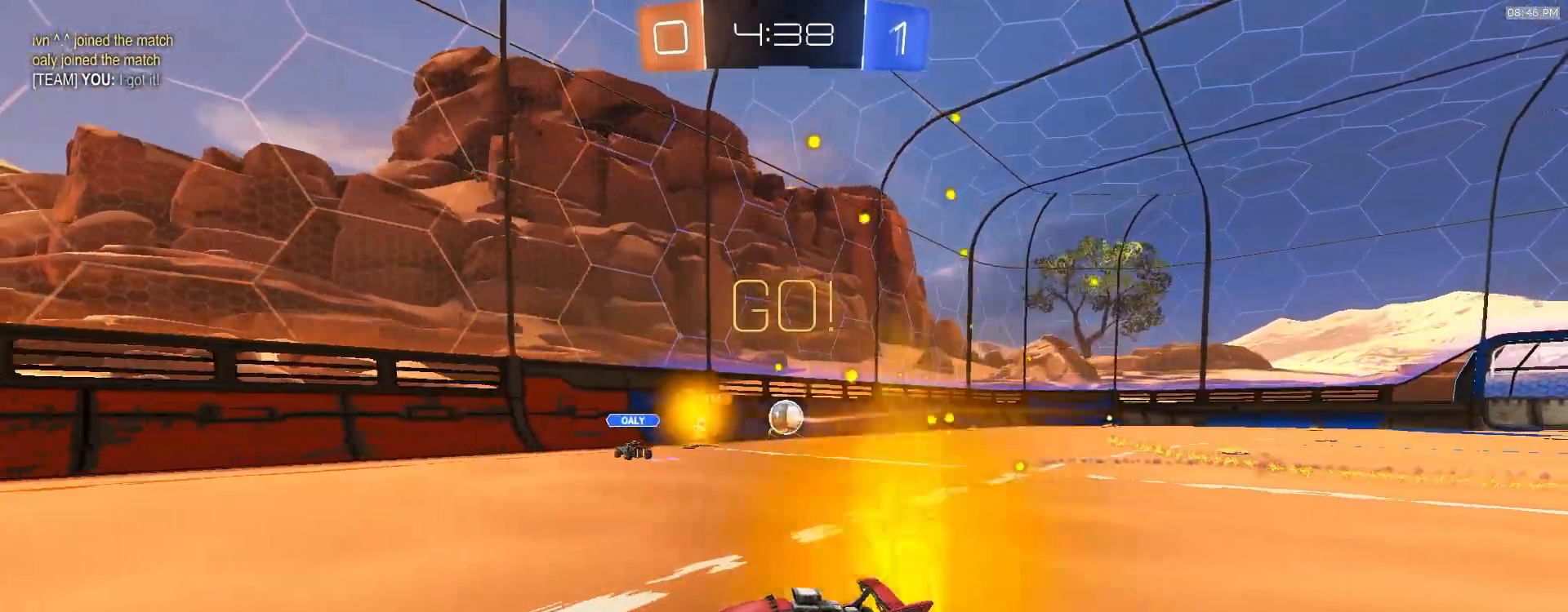
Gameplay with a controller (PlayStation layout); each line is a JSON object with the inputs held at the frame after it. "events" lists button and stick changes between this image and that frame as [ms after this image, input, new state], when the widget could be followed in between. Not read: L3 R3 TOUCHPAD.
{"buttons": ["TRIANGLE", "L1"], "left_stick": "down-left", "right_stick": "center", "events": [[117, "CROSS", "down"], [150, "L1", "down"], [150, "left_stick", "up-left"], [167, "CROSS", "up"], [217, "CROSS", "down"], [250, "left_stick", "down-left"], [317, "CROSS", "up"], [333, "R1", "up"], [433, "TRIANGLE", "down"], [450, "R2", "up"]]}
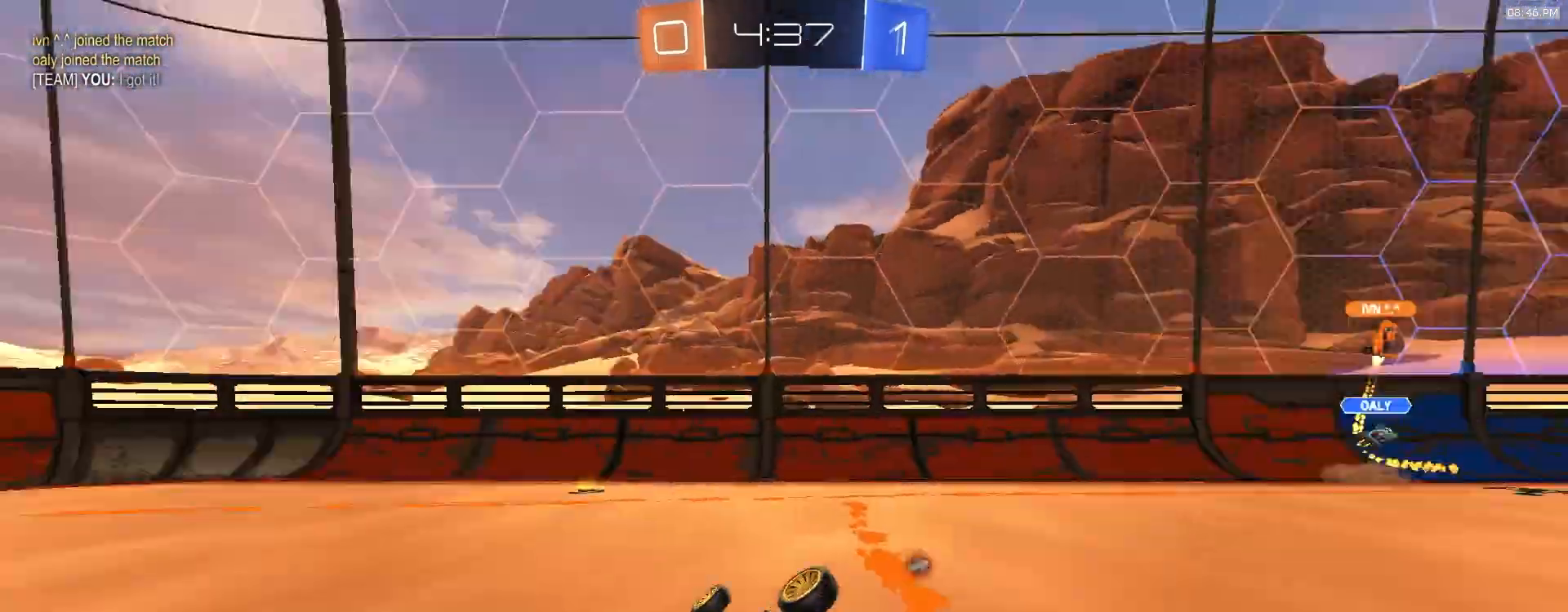
{"buttons": ["TRIANGLE", "L1", "R2"], "left_stick": "down-left", "right_stick": "center", "events": [[17, "TRIANGLE", "up"], [350, "R2", "down"], [400, "TRIANGLE", "down"]]}
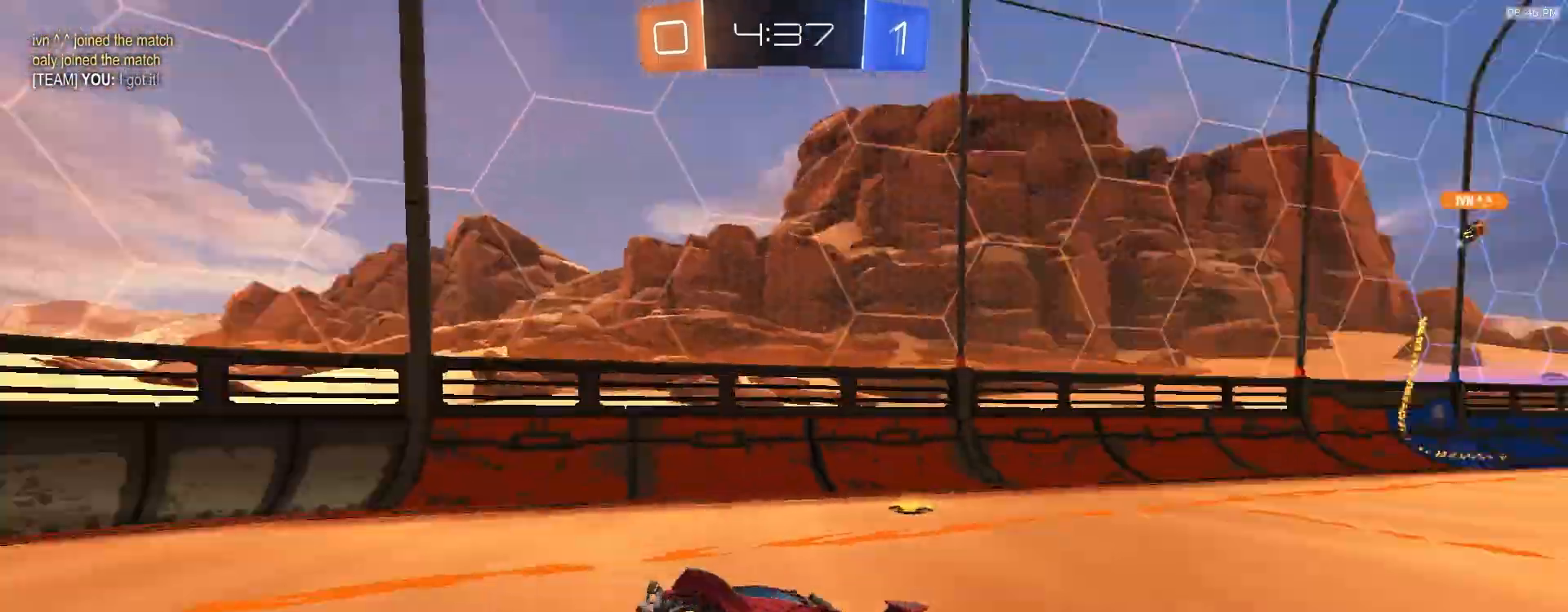
{"buttons": ["L1", "R1", "R2"], "left_stick": "left", "right_stick": "center", "events": [[17, "L1", "up"], [17, "left_stick", "center"], [50, "R1", "down"], [50, "TRIANGLE", "up"], [183, "left_stick", "left"], [450, "L1", "down"]]}
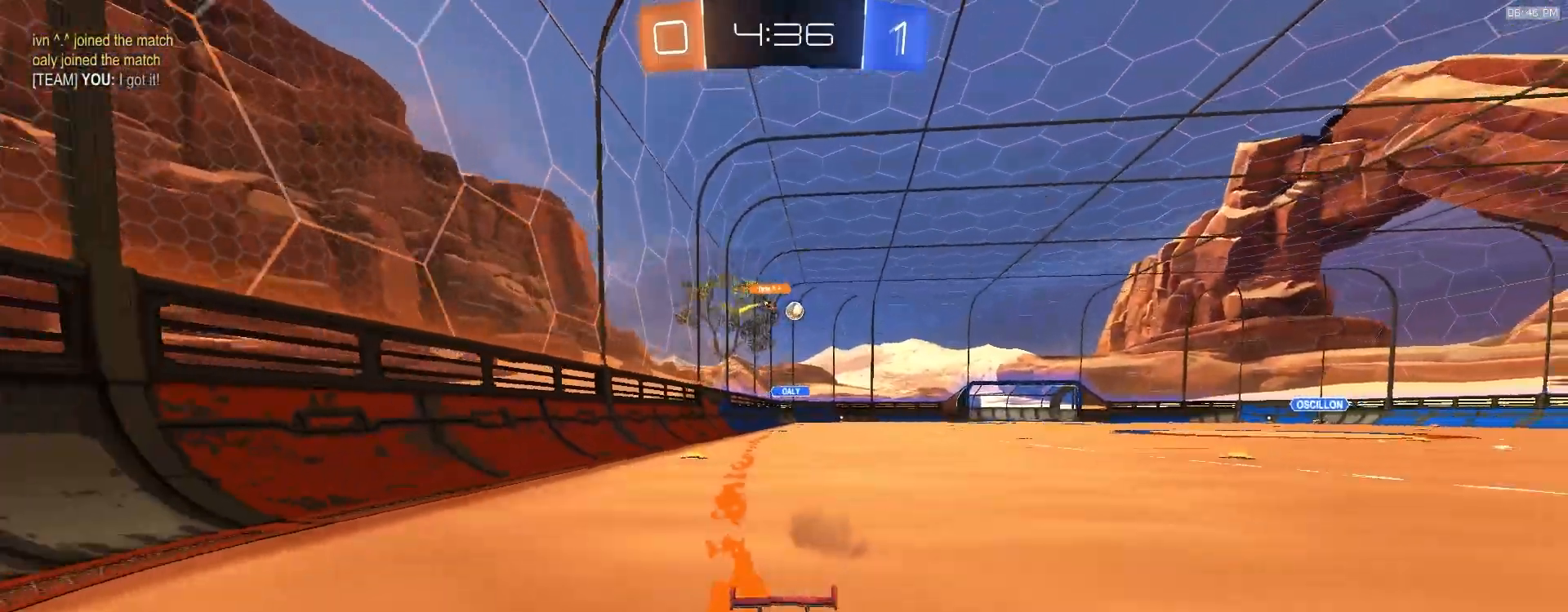
{"buttons": ["R1", "R2"], "left_stick": "left", "right_stick": "center", "events": [[17, "L1", "up"], [250, "L1", "down"], [300, "L1", "up"]]}
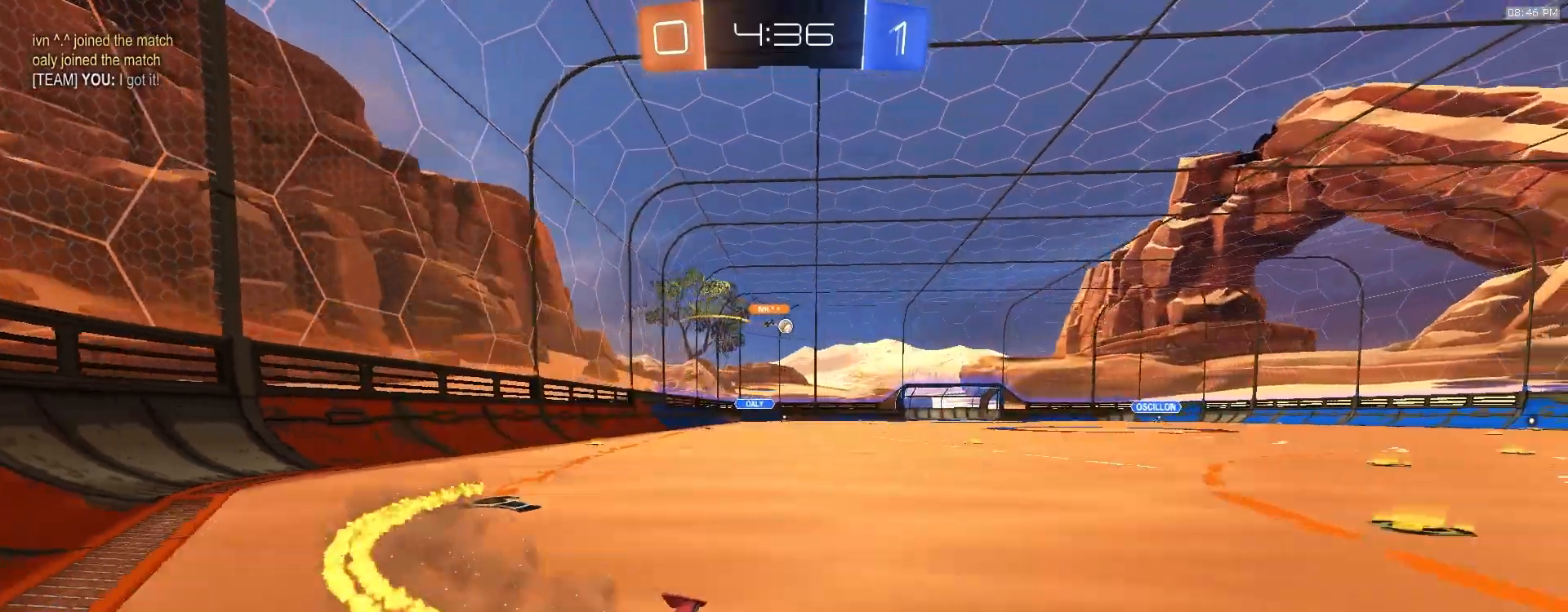
{"buttons": ["CROSS", "L1", "R1", "R2"], "left_stick": "down-left", "right_stick": "center", "events": [[167, "R1", "up"], [233, "R1", "down"], [317, "CROSS", "down"], [350, "L1", "down"], [367, "CROSS", "up"], [417, "CROSS", "down"], [450, "left_stick", "down-left"]]}
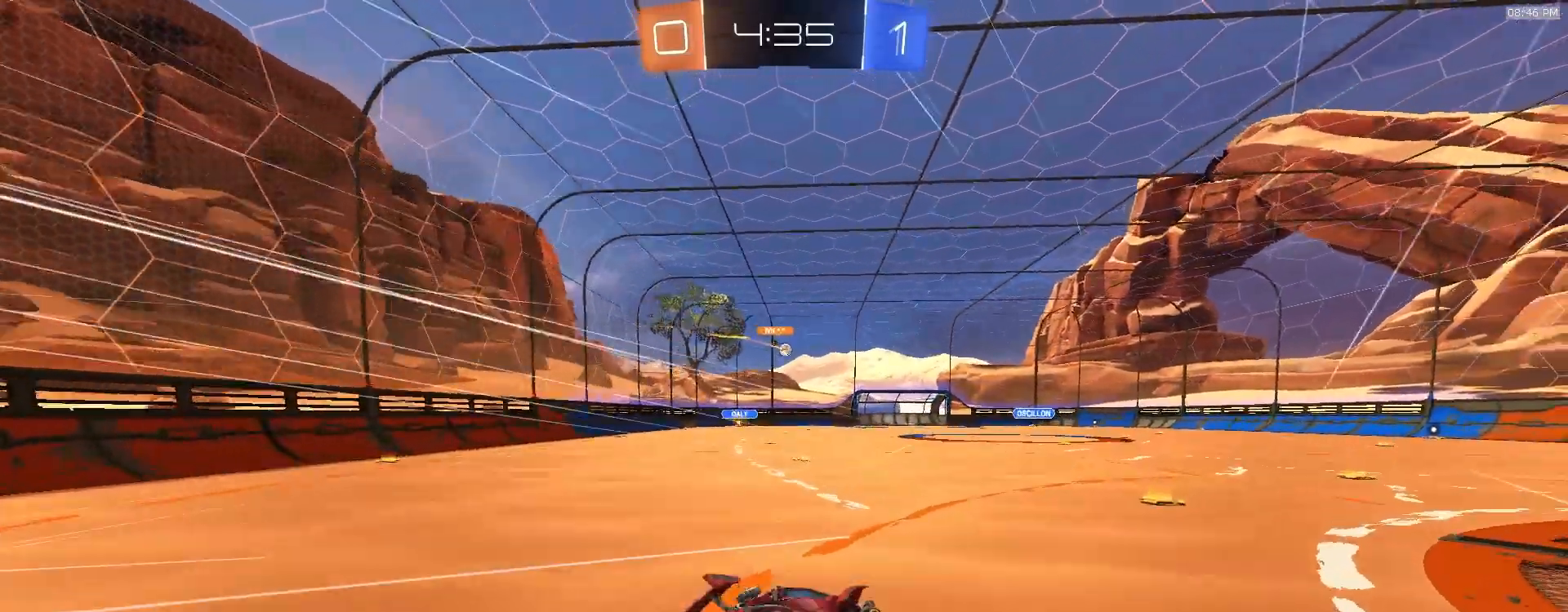
{"buttons": ["L1"], "left_stick": "down-left", "right_stick": "center", "events": [[17, "R1", "up"], [50, "CROSS", "up"], [183, "R2", "up"]]}
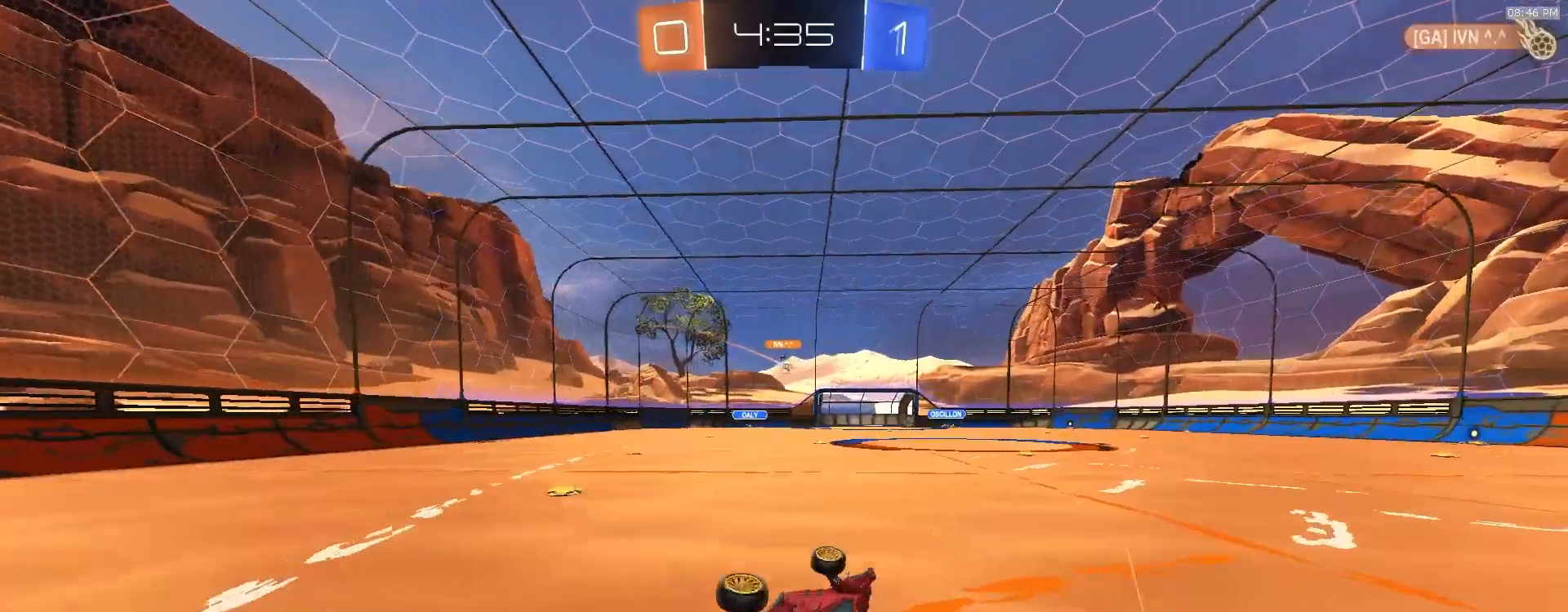
{"buttons": ["R2"], "left_stick": "left", "right_stick": "center", "events": [[50, "R2", "down"], [133, "L1", "up"], [183, "left_stick", "center"], [367, "left_stick", "left"]]}
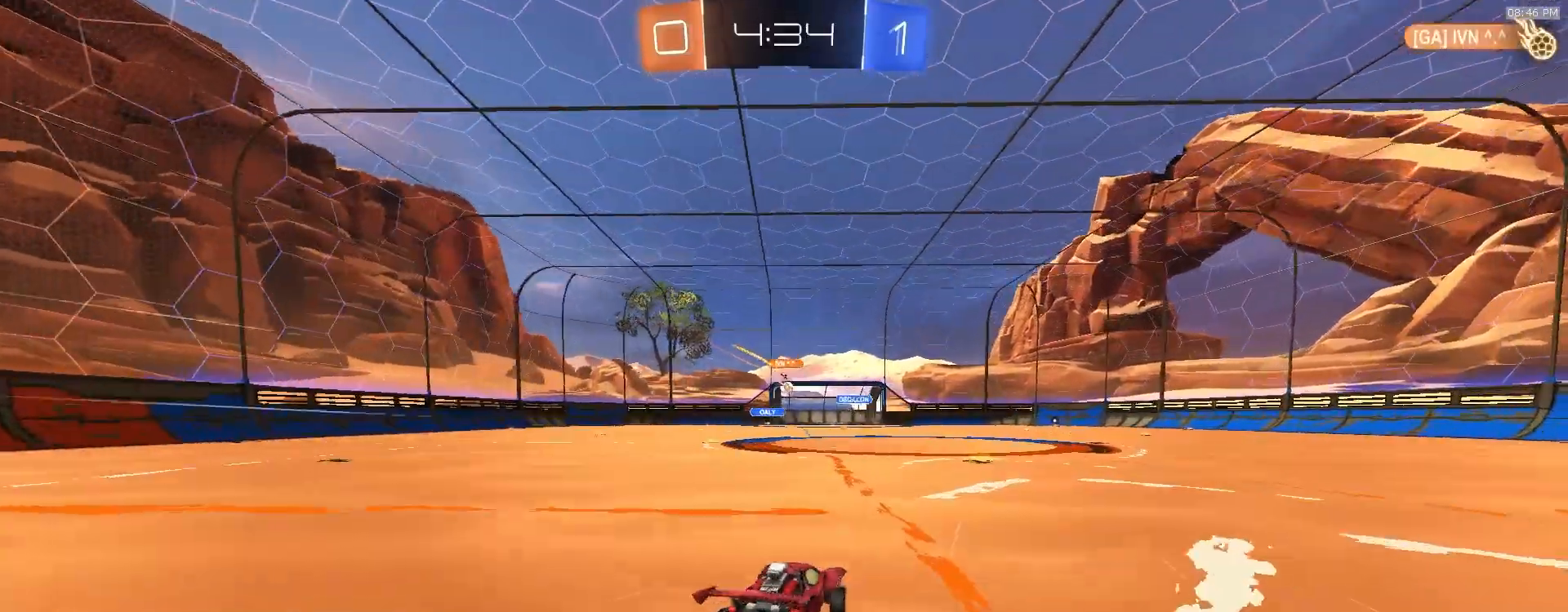
{"buttons": ["R2"], "left_stick": "center", "right_stick": "center", "events": [[33, "left_stick", "center"]]}
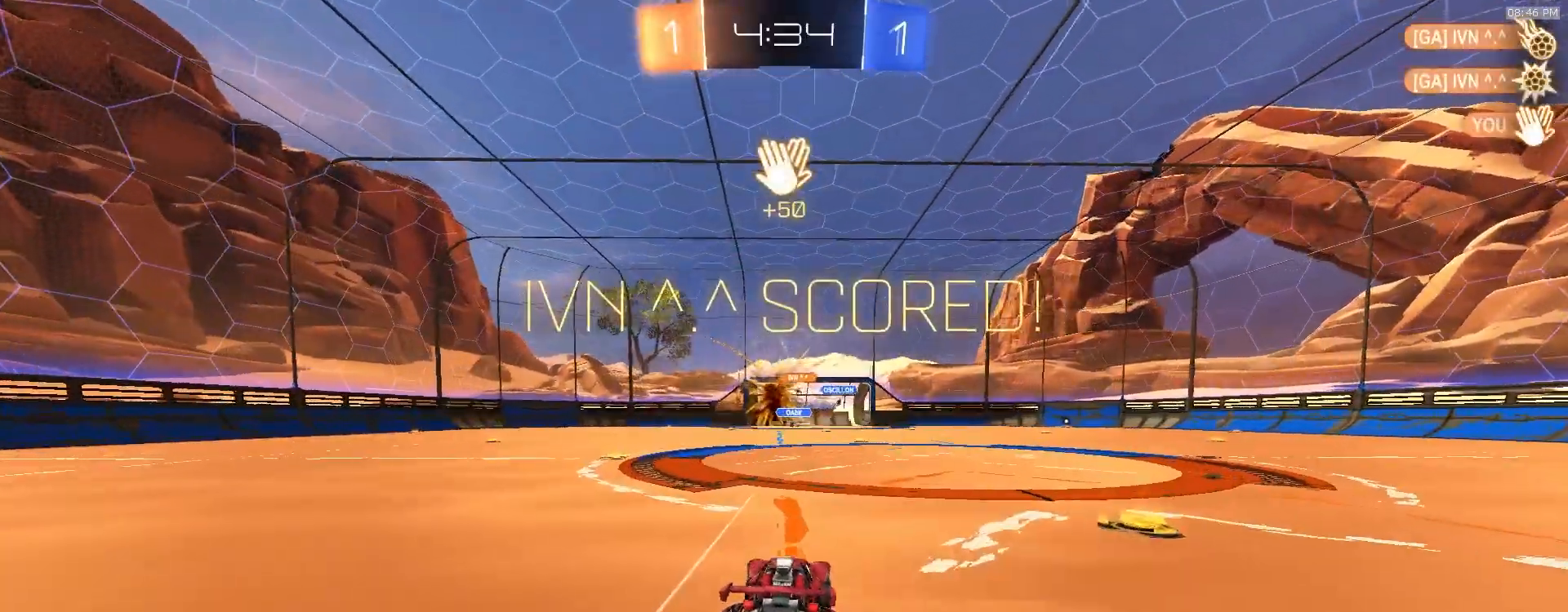
{"buttons": ["CROSS"], "left_stick": "down", "right_stick": "center", "events": [[33, "TRIANGLE", "down"], [133, "TRIANGLE", "up"], [167, "R2", "up"], [183, "left_stick", "left"], [333, "left_stick", "down"], [367, "CROSS", "down"]]}